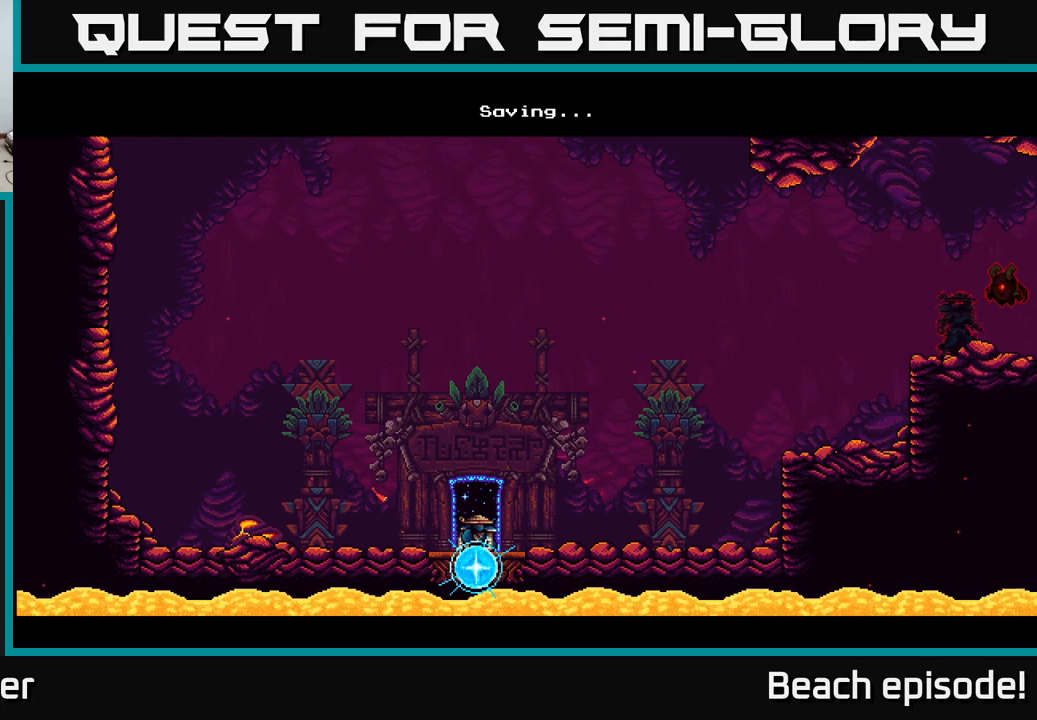
Gameplay with a controller (Xbox layout); each line is a JSON object with the inputs held at the frame after it. "events" lists button and stick changes between this image and that frame as [ms after this image, input, new state], when the widget could be followed in between. Not read: right_stick.
{"buttons": ["DPAD_RIGHT"], "left_stick": "center", "events": []}
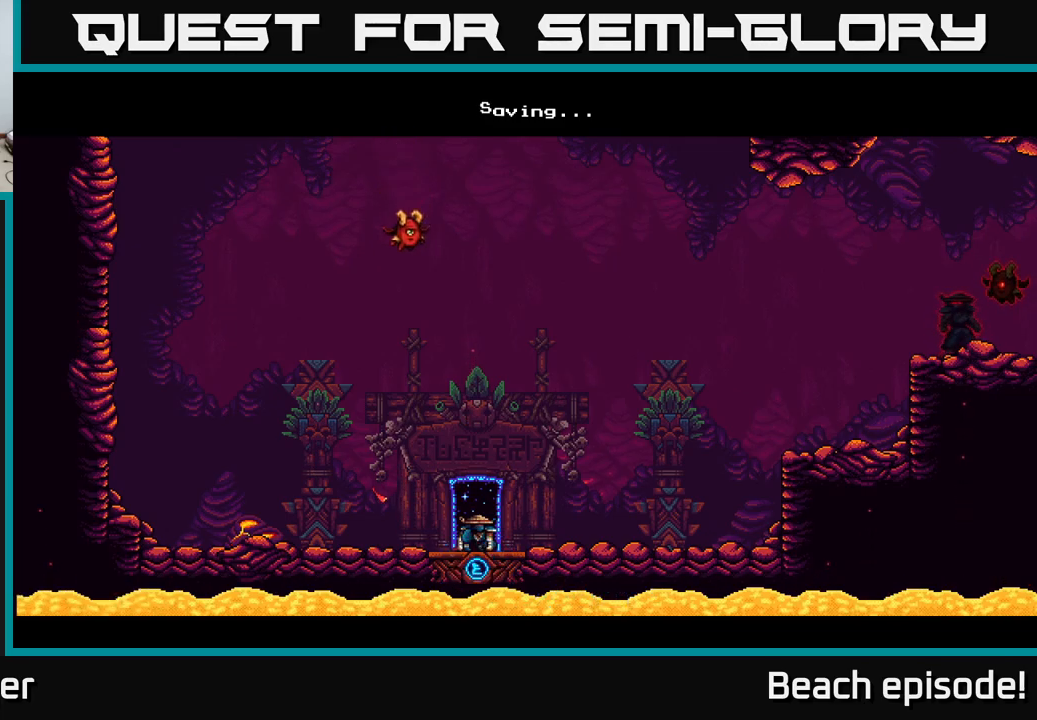
{"buttons": ["DPAD_RIGHT"], "left_stick": "center", "events": []}
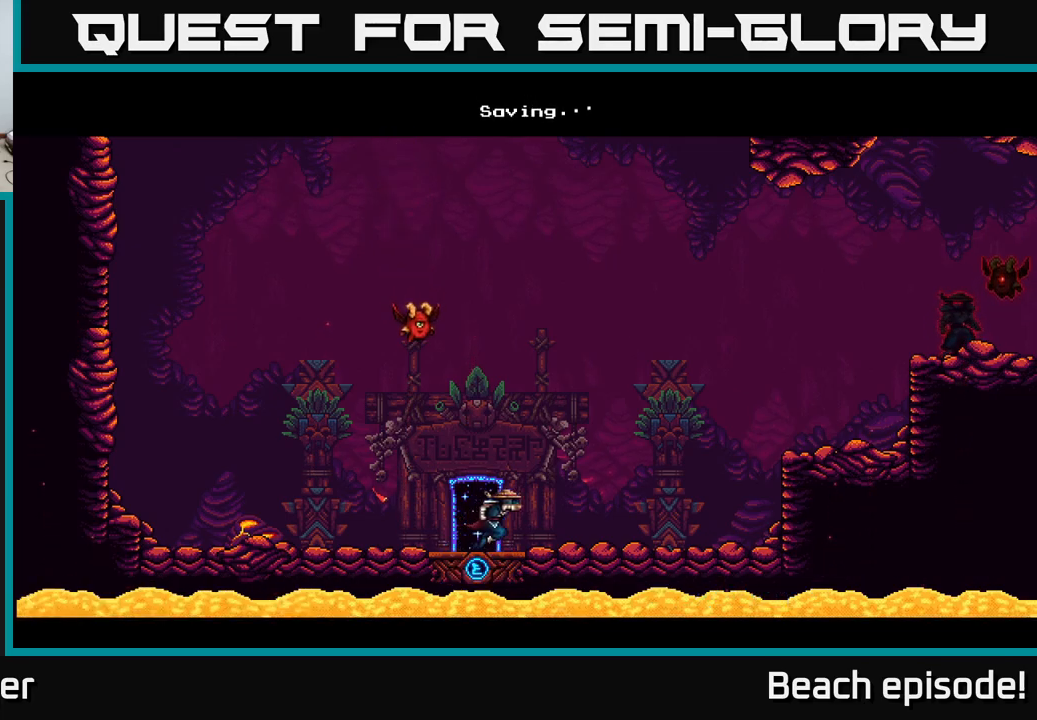
{"buttons": [], "left_stick": "center", "events": [[200, "DPAD_RIGHT", "up"], [316, "DPAD_UP", "down"], [416, "DPAD_UP", "up"]]}
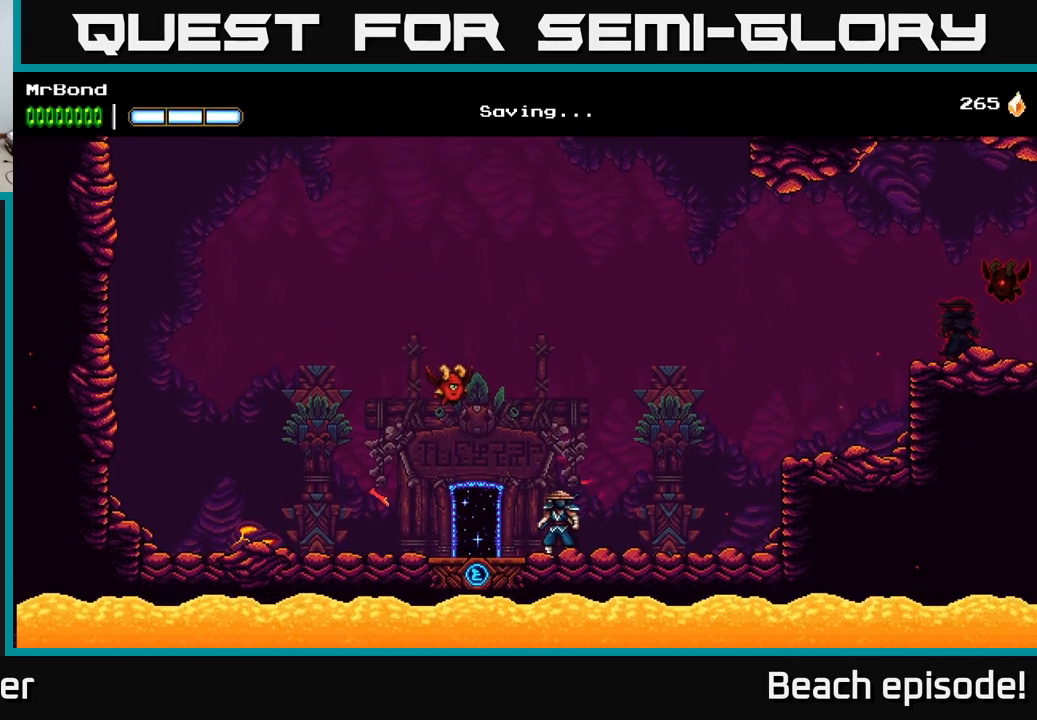
{"buttons": [], "left_stick": "center", "events": [[100, "DPAD_LEFT", "down"], [366, "DPAD_LEFT", "up"], [416, "DPAD_UP", "down"], [500, "DPAD_UP", "up"]]}
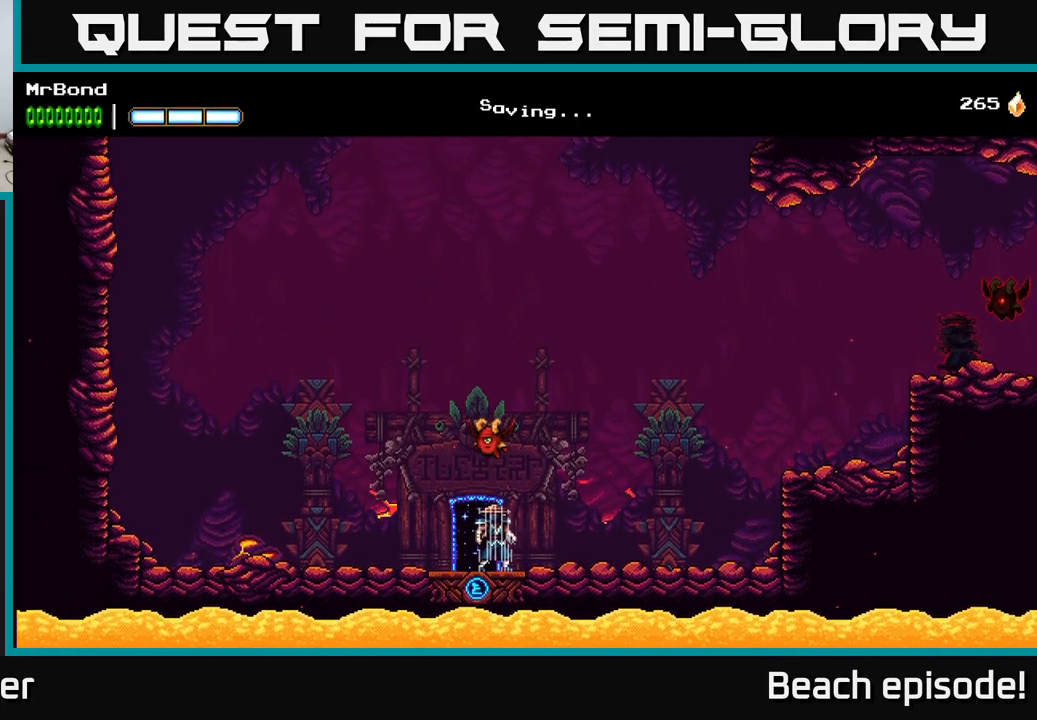
{"buttons": [], "left_stick": "center", "events": [[100, "DPAD_UP", "down"], [216, "DPAD_UP", "up"]]}
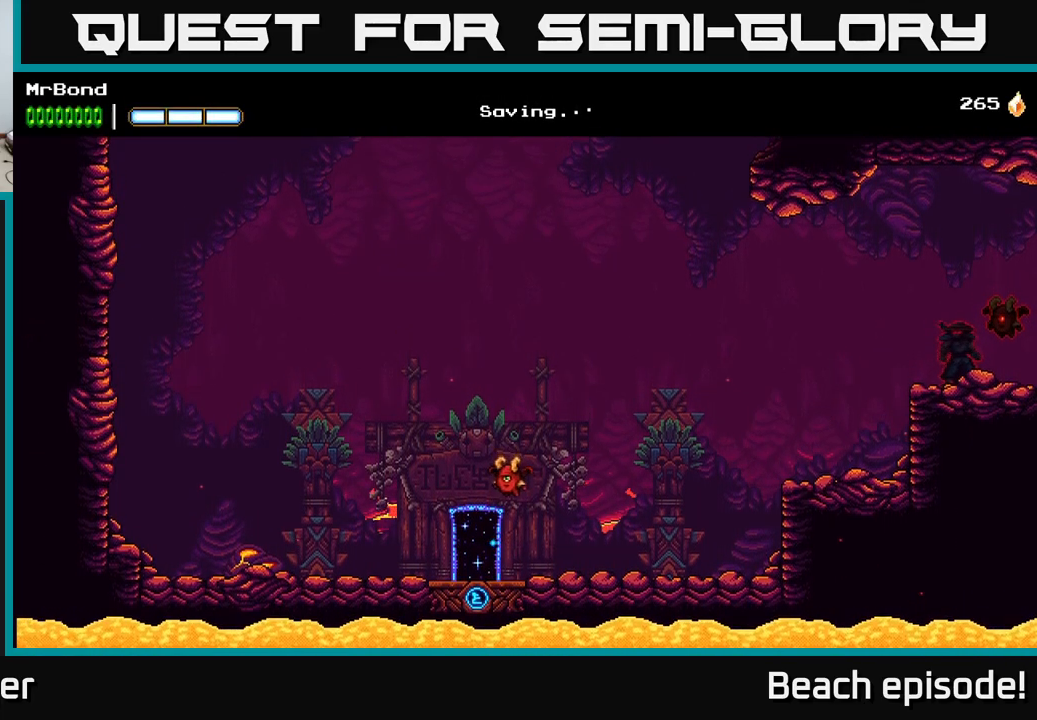
{"buttons": [], "left_stick": "center", "events": []}
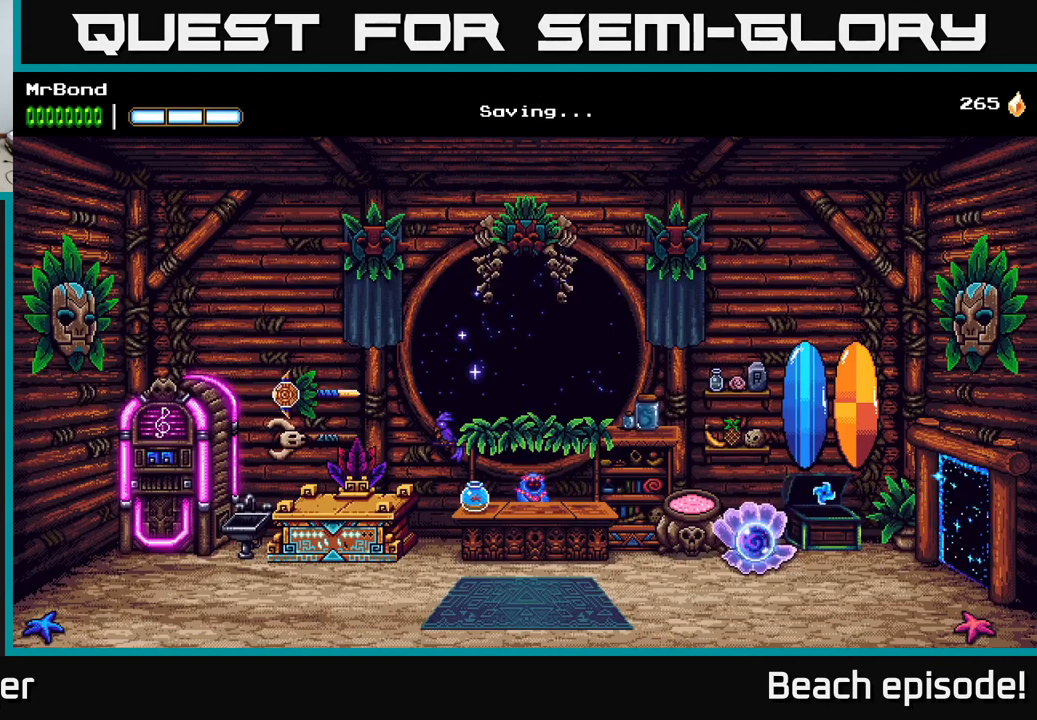
{"buttons": ["DPAD_LEFT"], "left_stick": "center", "events": [[316, "DPAD_LEFT", "down"]]}
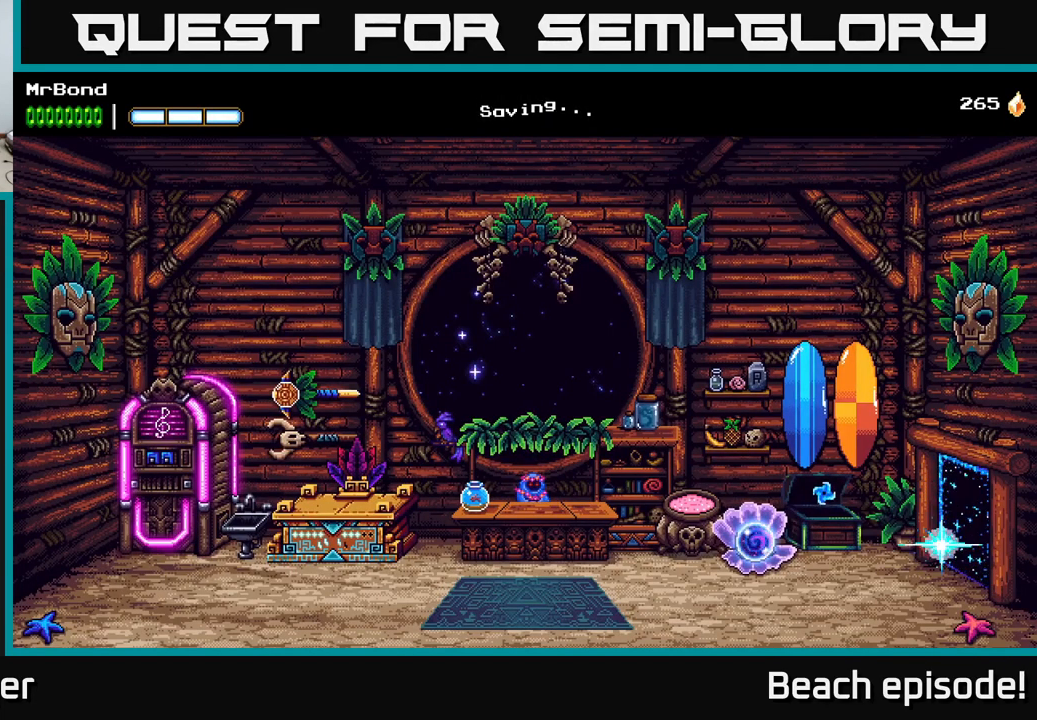
{"buttons": ["DPAD_LEFT"], "left_stick": "center", "events": []}
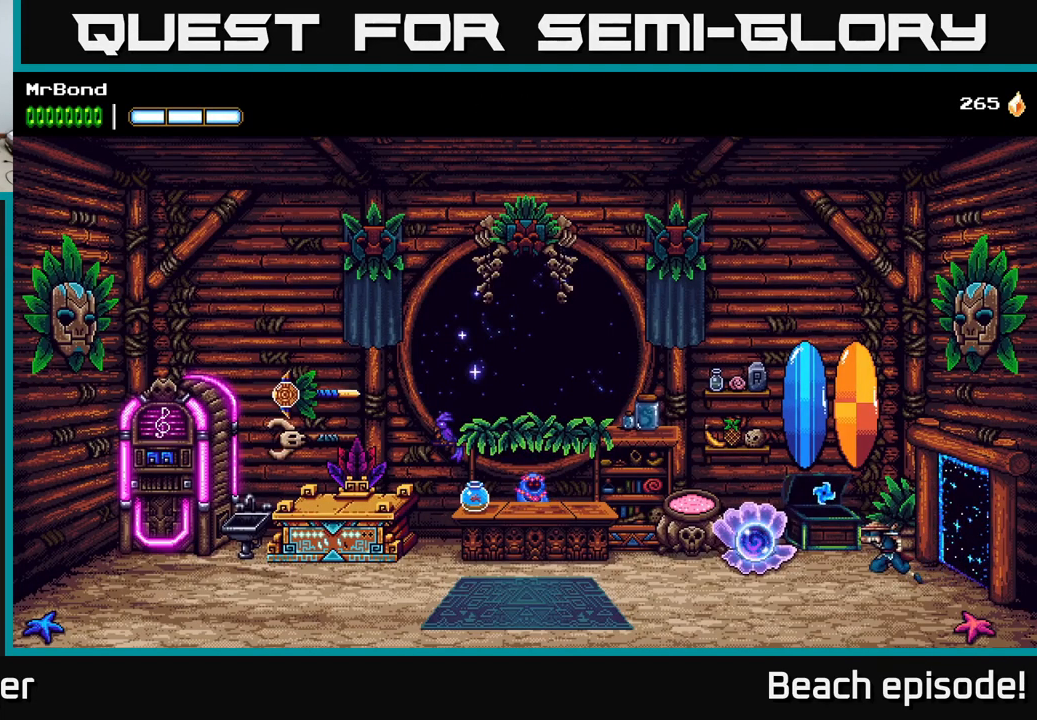
{"buttons": ["DPAD_LEFT"], "left_stick": "center", "events": []}
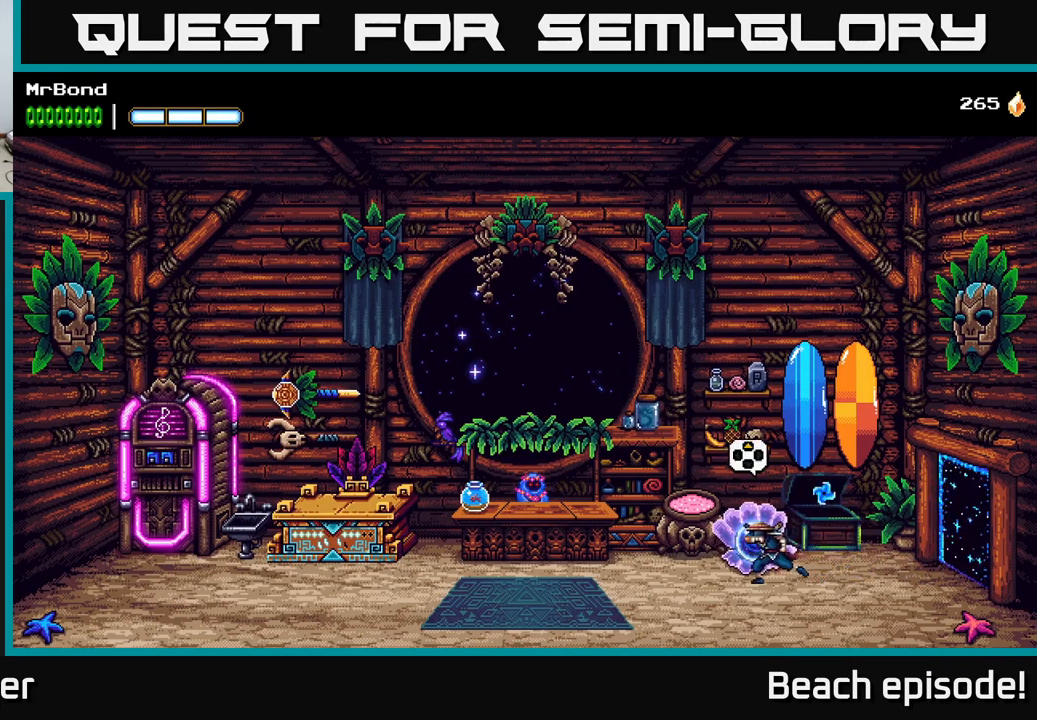
{"buttons": ["DPAD_LEFT"], "left_stick": "center", "events": []}
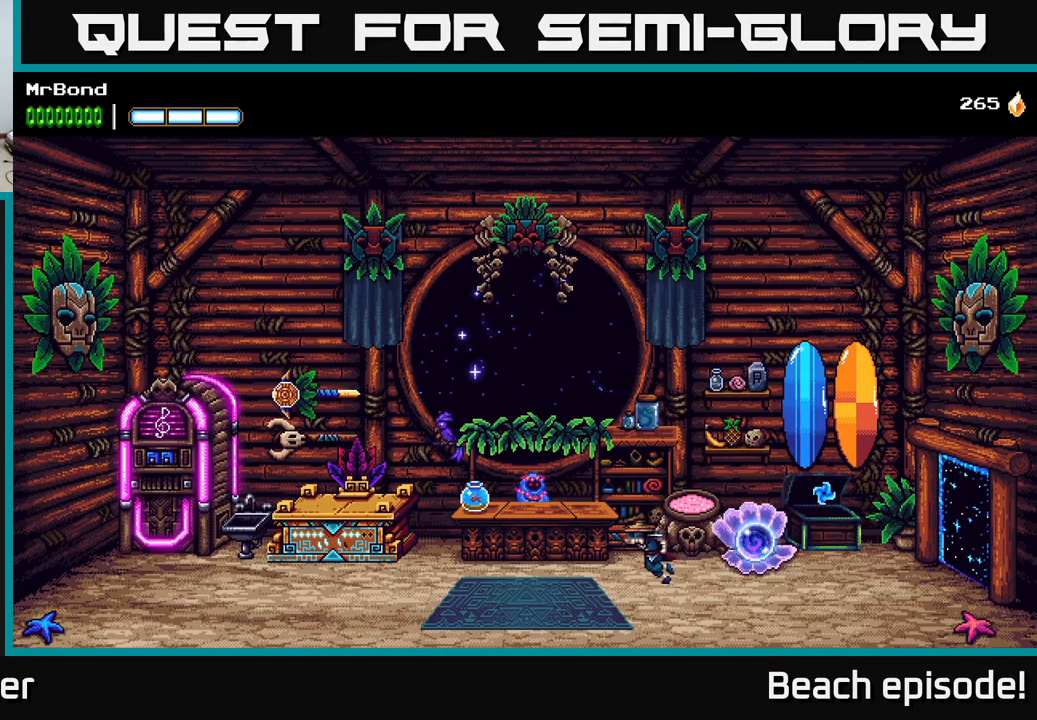
{"buttons": ["DPAD_UP"], "left_stick": "center", "events": [[400, "DPAD_LEFT", "up"], [483, "DPAD_UP", "down"]]}
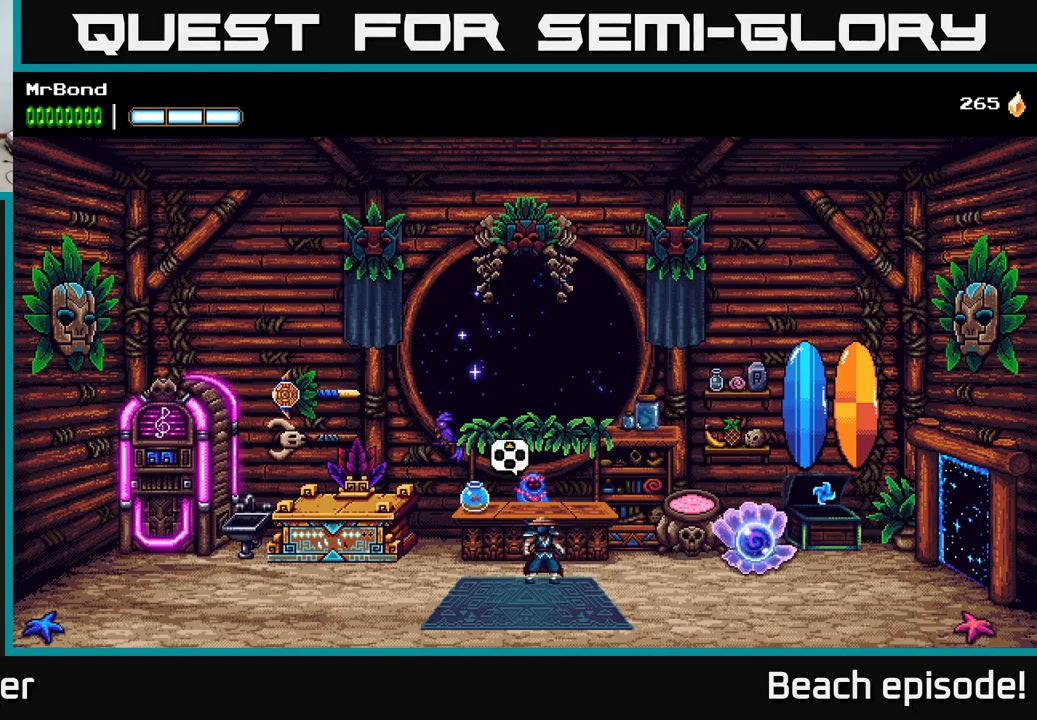
{"buttons": [], "left_stick": "center", "events": [[150, "DPAD_UP", "up"]]}
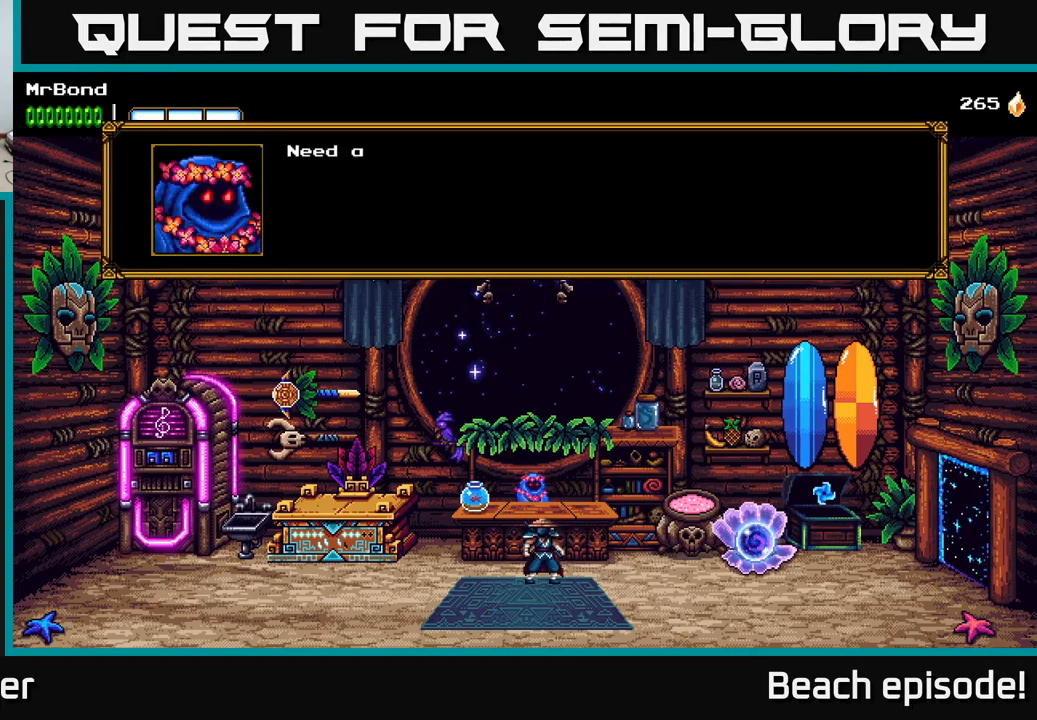
{"buttons": [], "left_stick": "center", "events": [[250, "A", "down"], [417, "A", "up"]]}
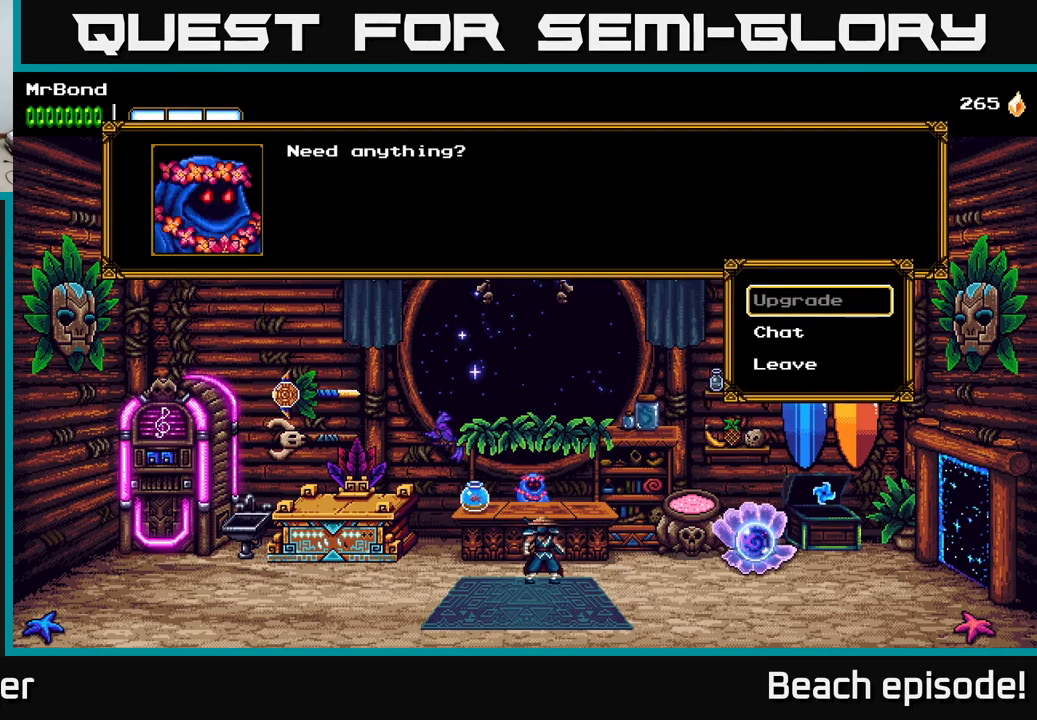
{"buttons": ["A"], "left_stick": "center", "events": [[283, "DPAD_DOWN", "down"], [417, "DPAD_DOWN", "up"], [433, "A", "down"]]}
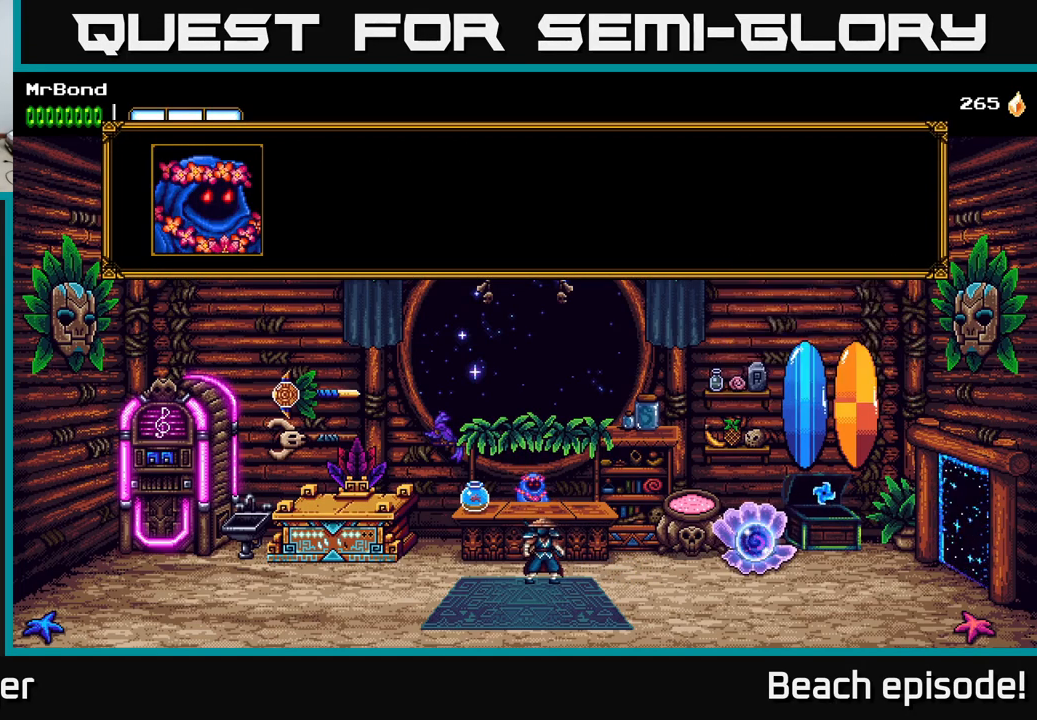
{"buttons": [], "left_stick": "center", "events": [[50, "A", "up"]]}
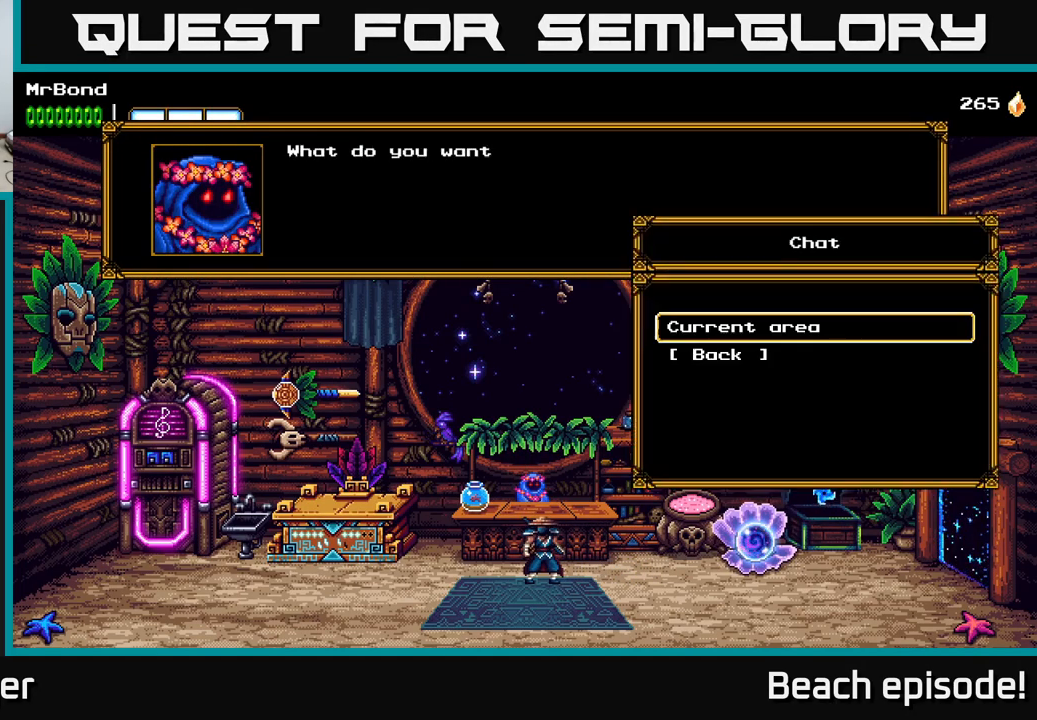
{"buttons": [], "left_stick": "center", "events": [[350, "A", "down"], [450, "A", "up"]]}
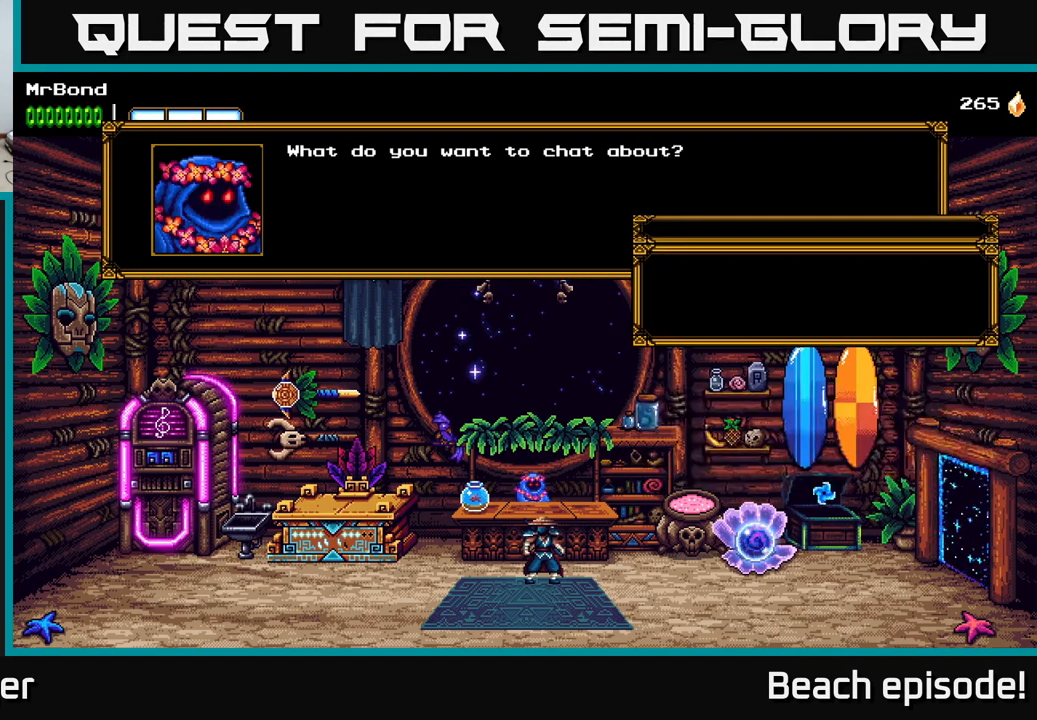
{"buttons": [], "left_stick": "center", "events": []}
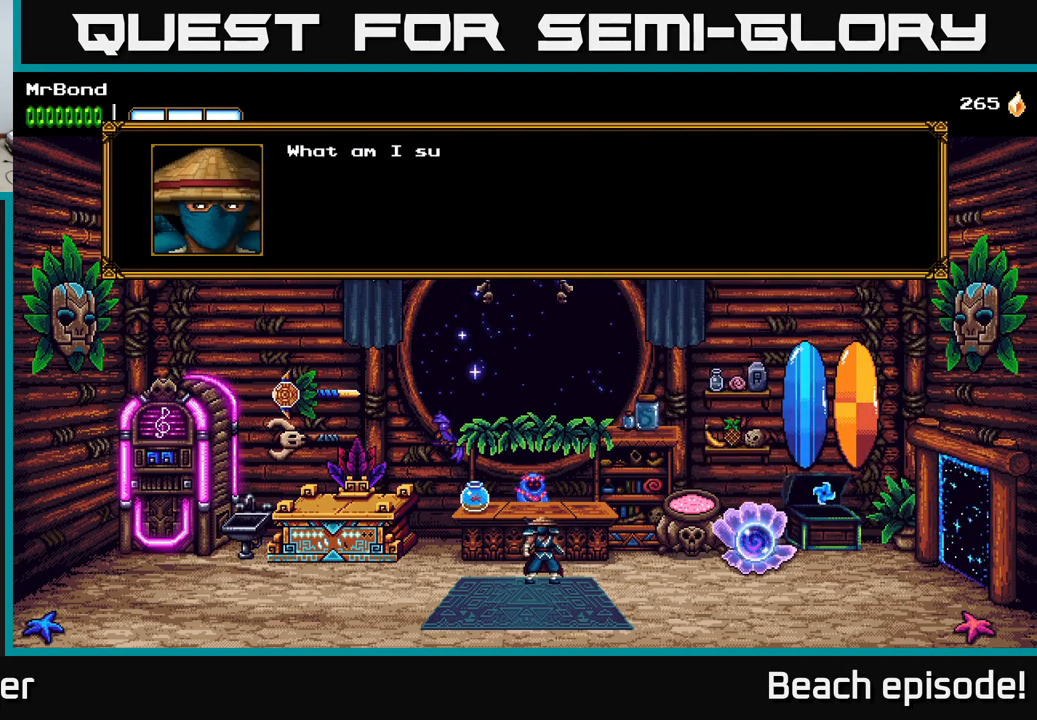
{"buttons": [], "left_stick": "center", "events": [[300, "A", "down"], [450, "A", "up"]]}
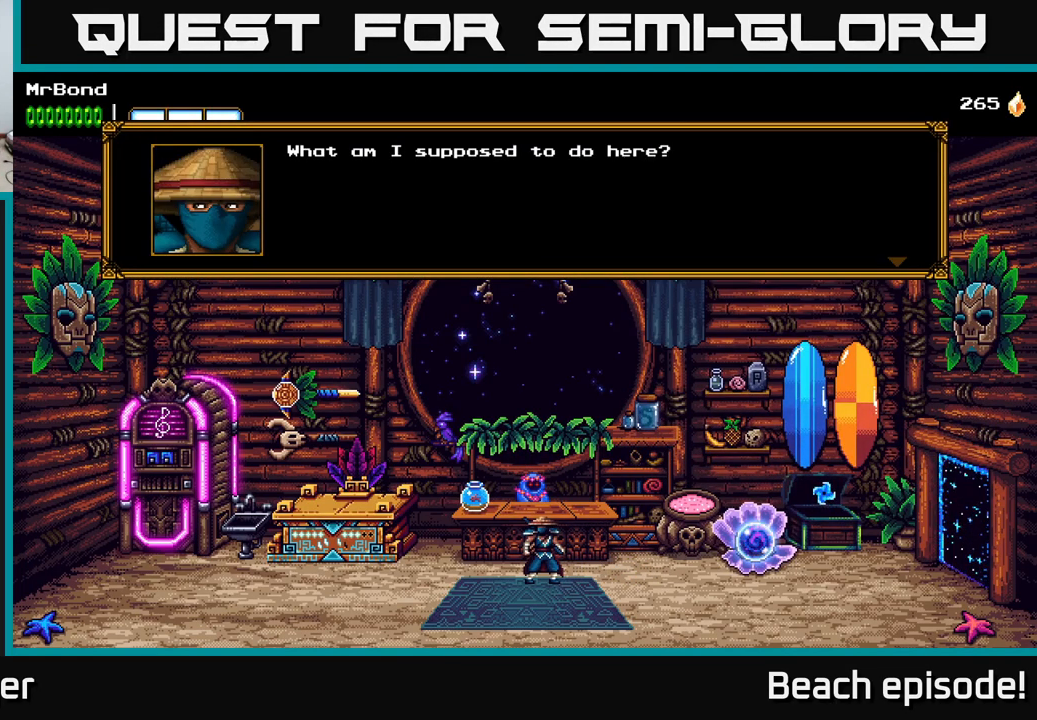
{"buttons": [], "left_stick": "center", "events": []}
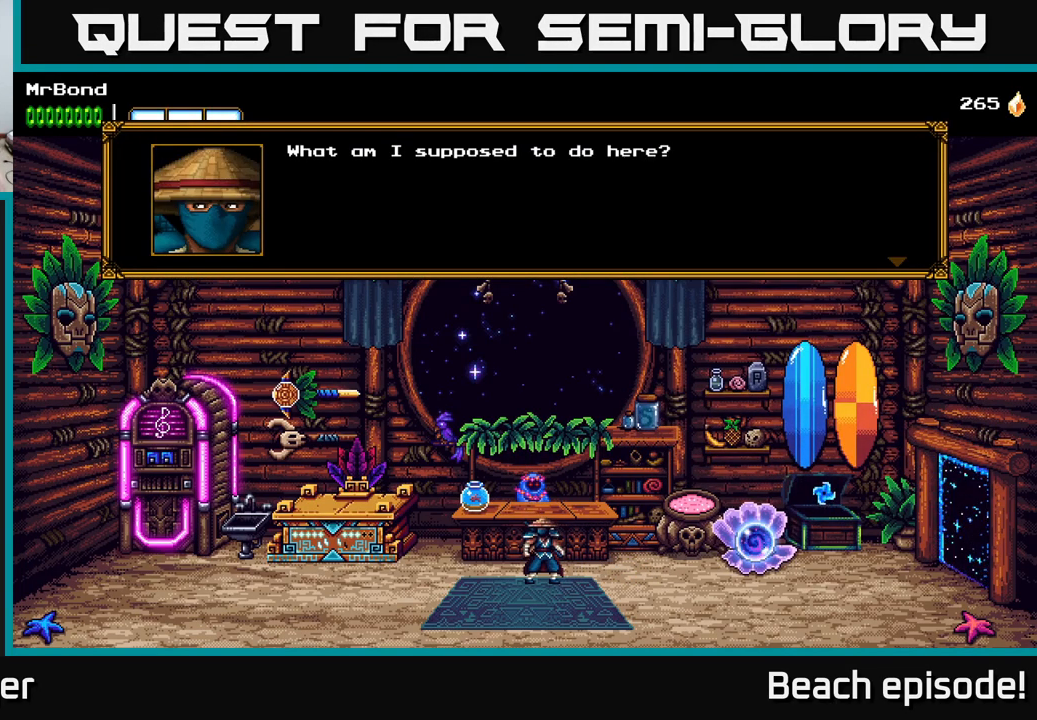
{"buttons": [], "left_stick": "center", "events": [[100, "A", "down"], [233, "A", "up"]]}
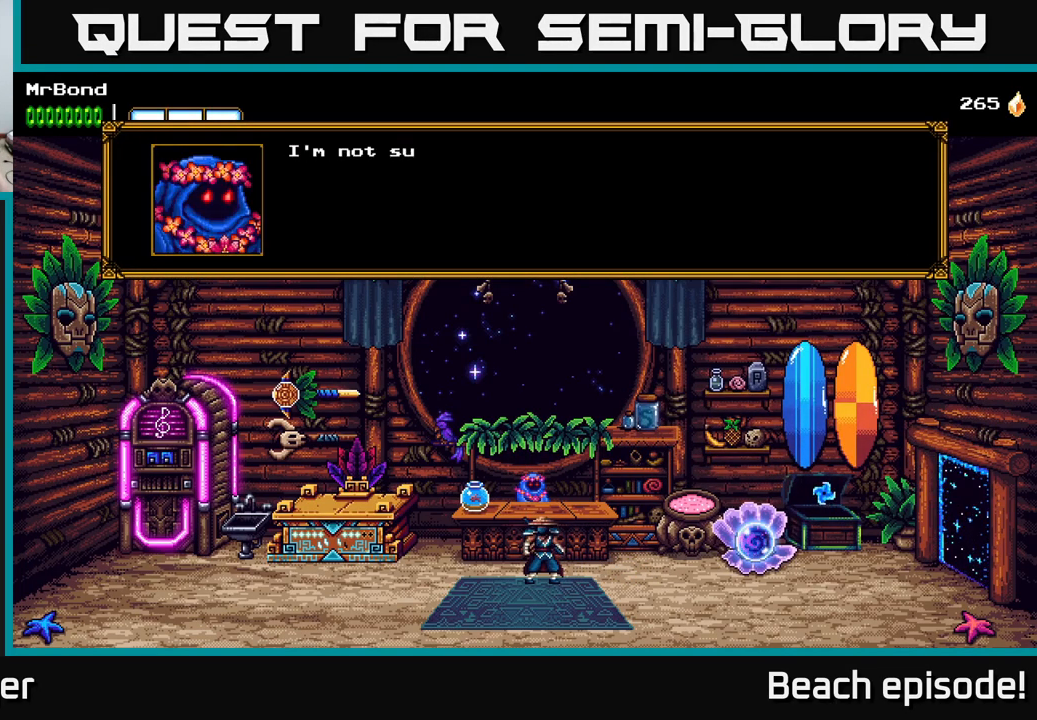
{"buttons": [], "left_stick": "center", "events": []}
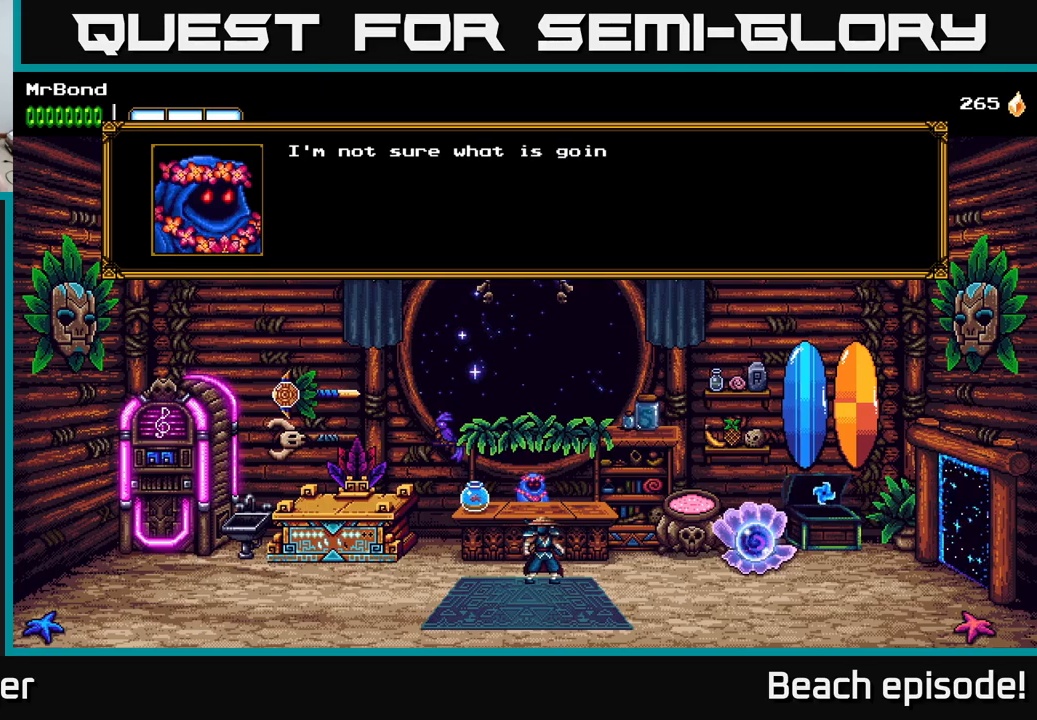
{"buttons": [], "left_stick": "center", "events": [[267, "A", "down"], [300, "A", "up"]]}
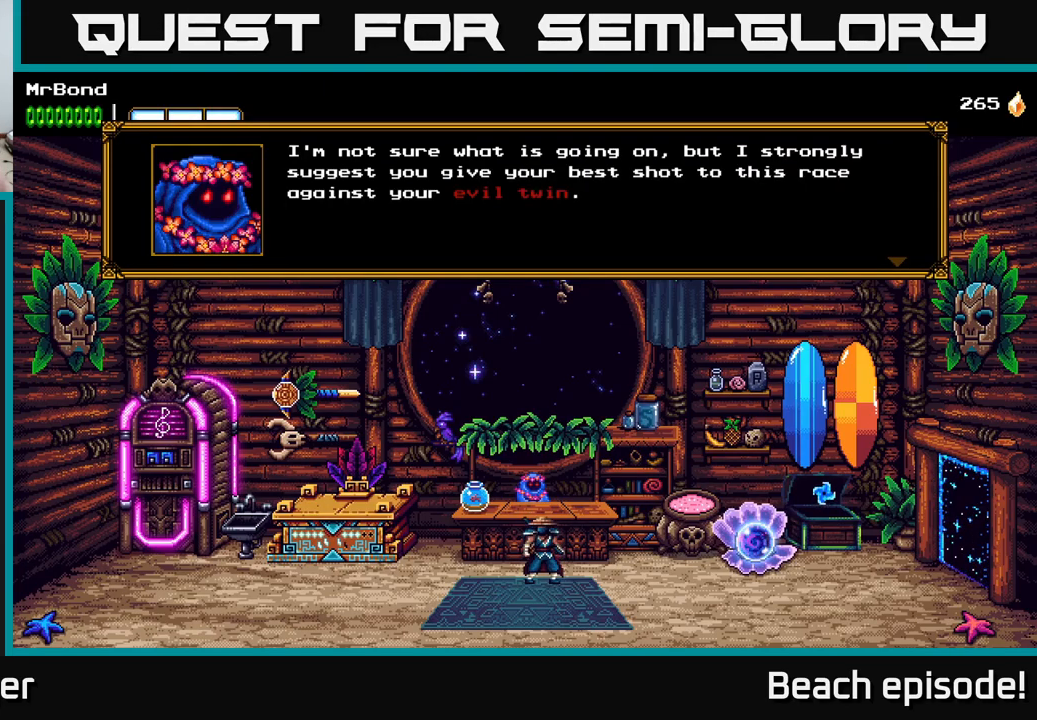
{"buttons": [], "left_stick": "center", "events": []}
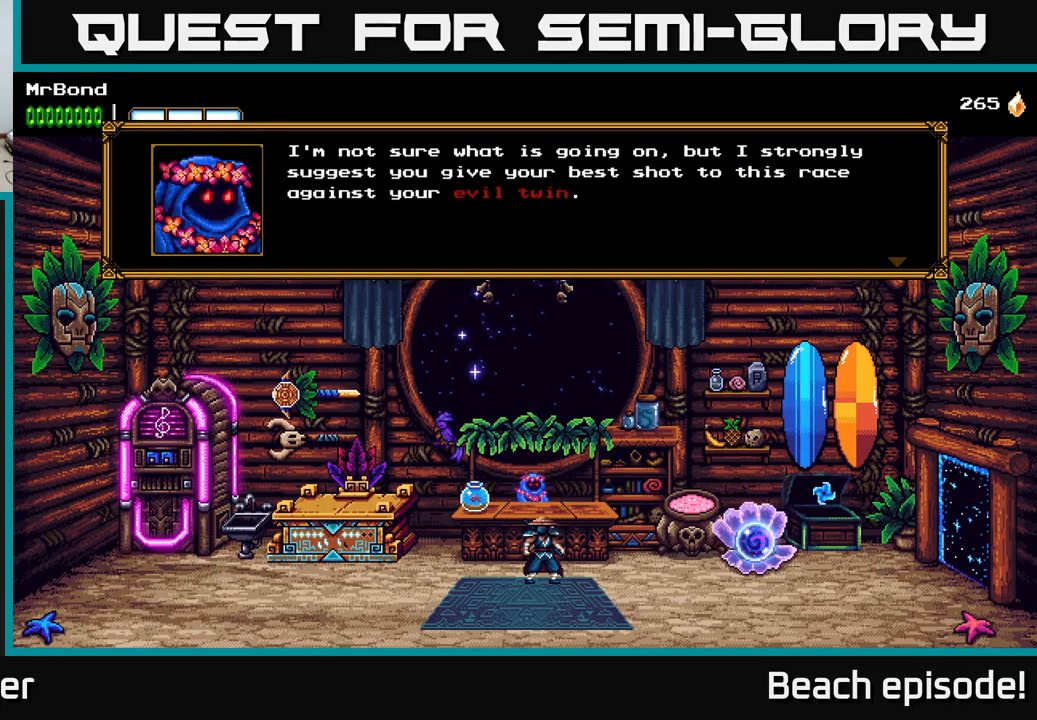
{"buttons": [], "left_stick": "center", "events": []}
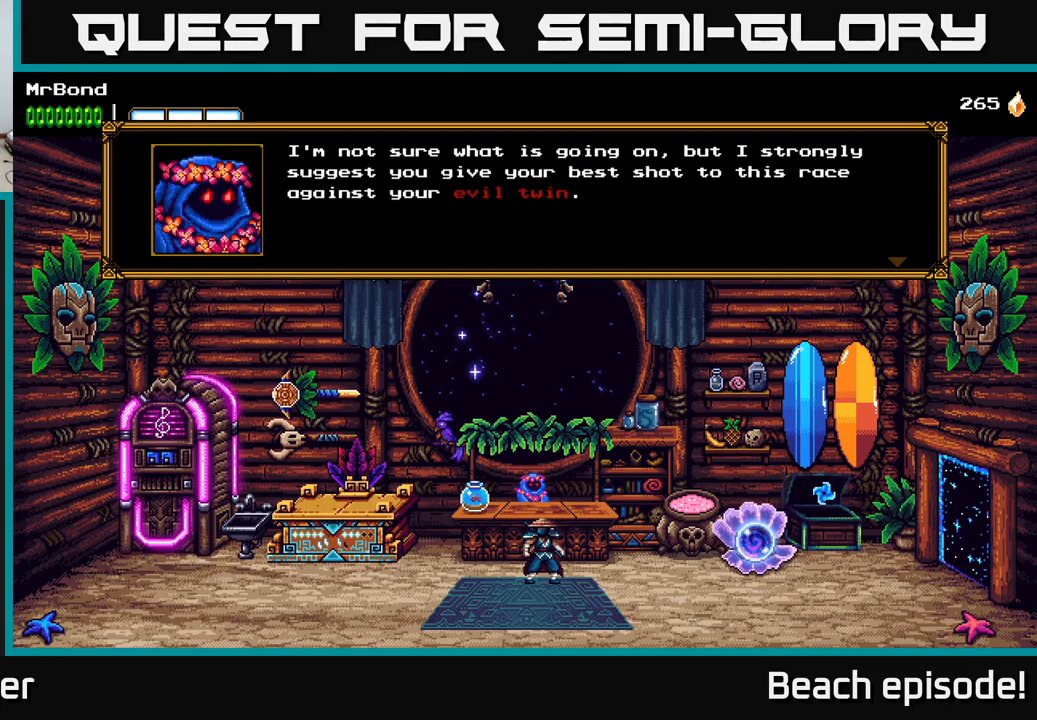
{"buttons": [], "left_stick": "center", "events": []}
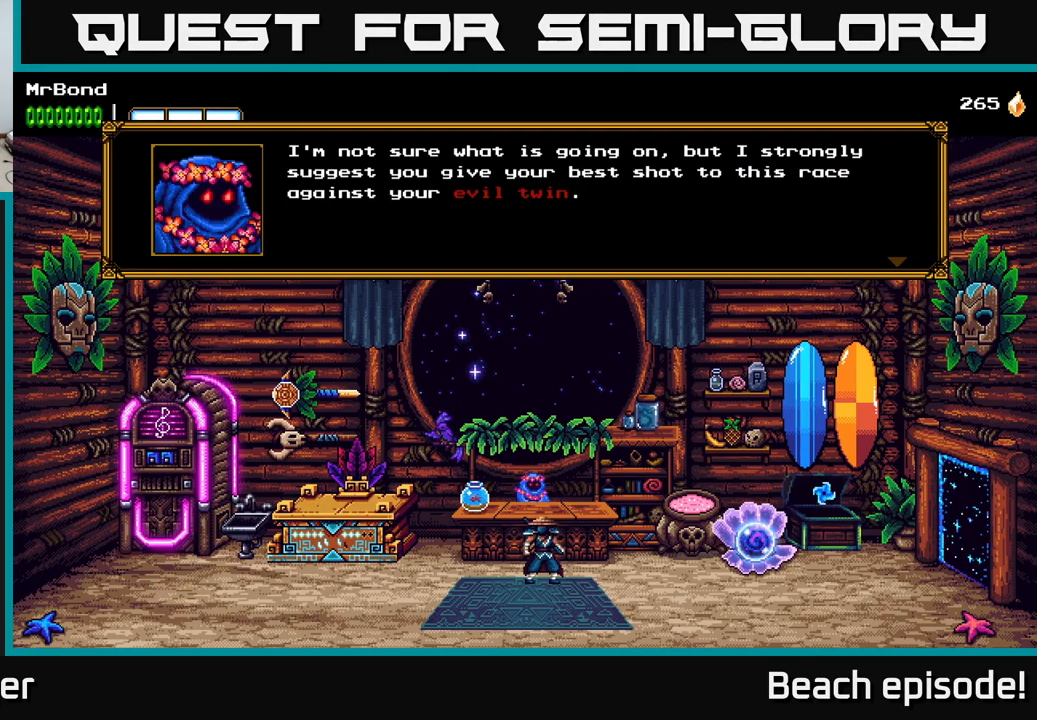
{"buttons": [], "left_stick": "center", "events": []}
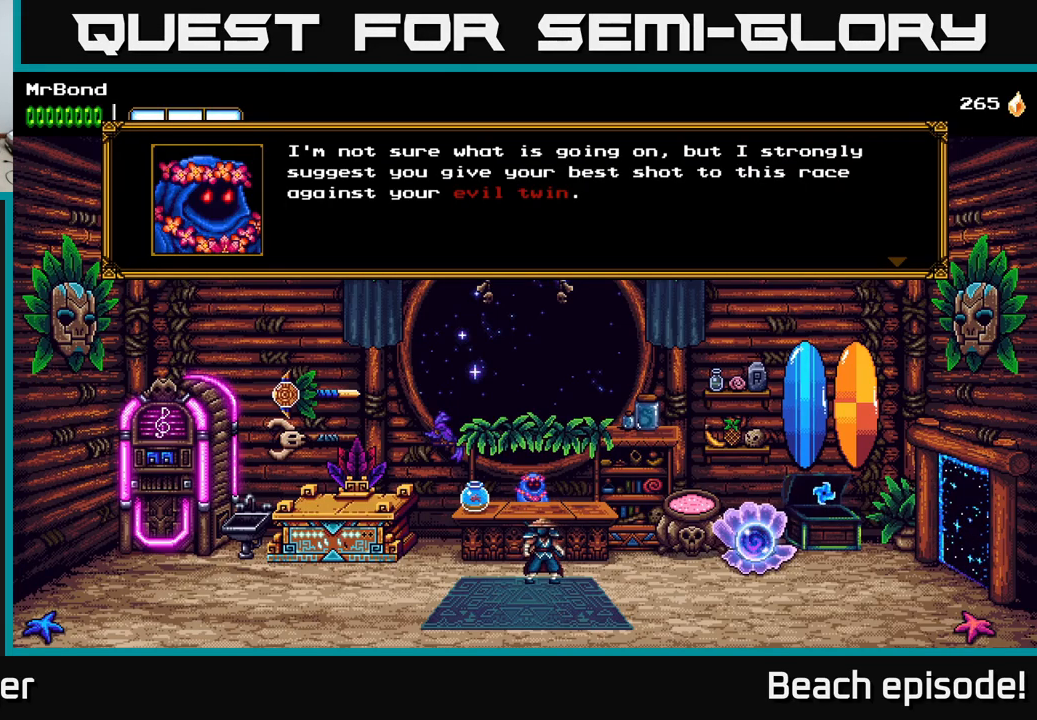
{"buttons": [], "left_stick": "center", "events": []}
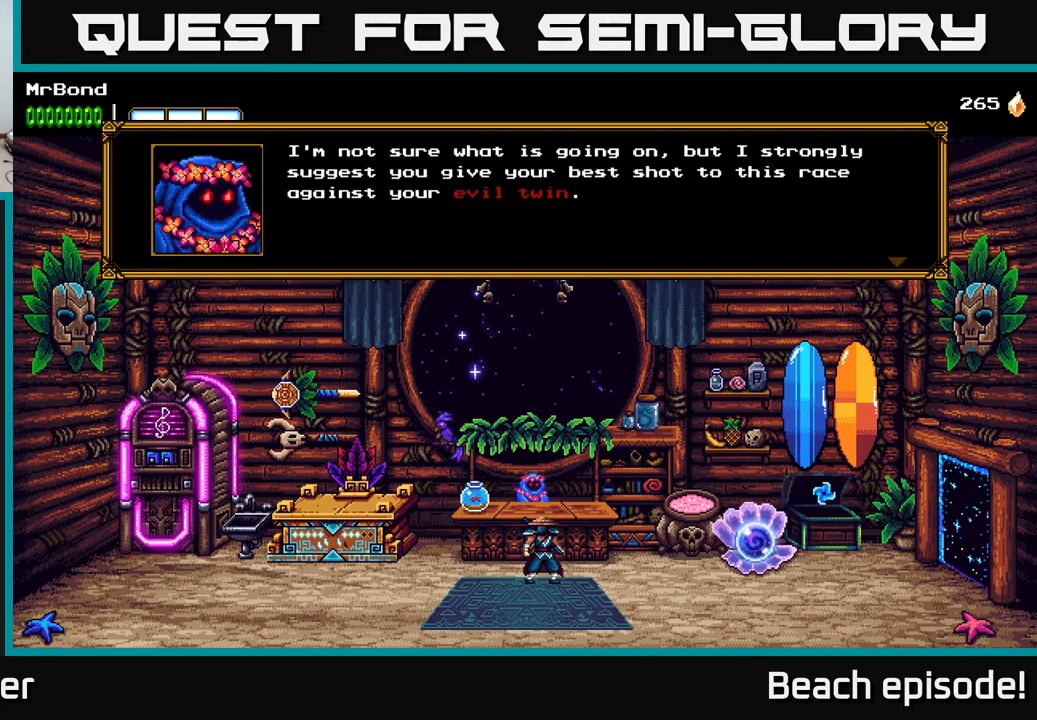
{"buttons": [], "left_stick": "center", "events": [[317, "A", "down"], [484, "A", "up"]]}
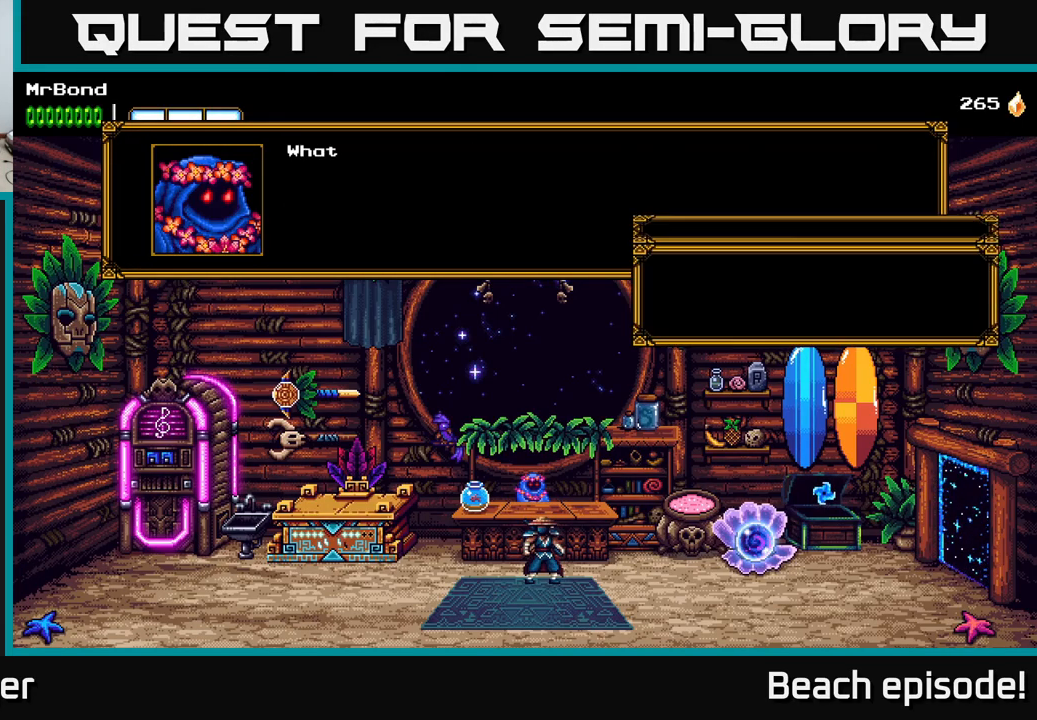
{"buttons": [], "left_stick": "center", "events": []}
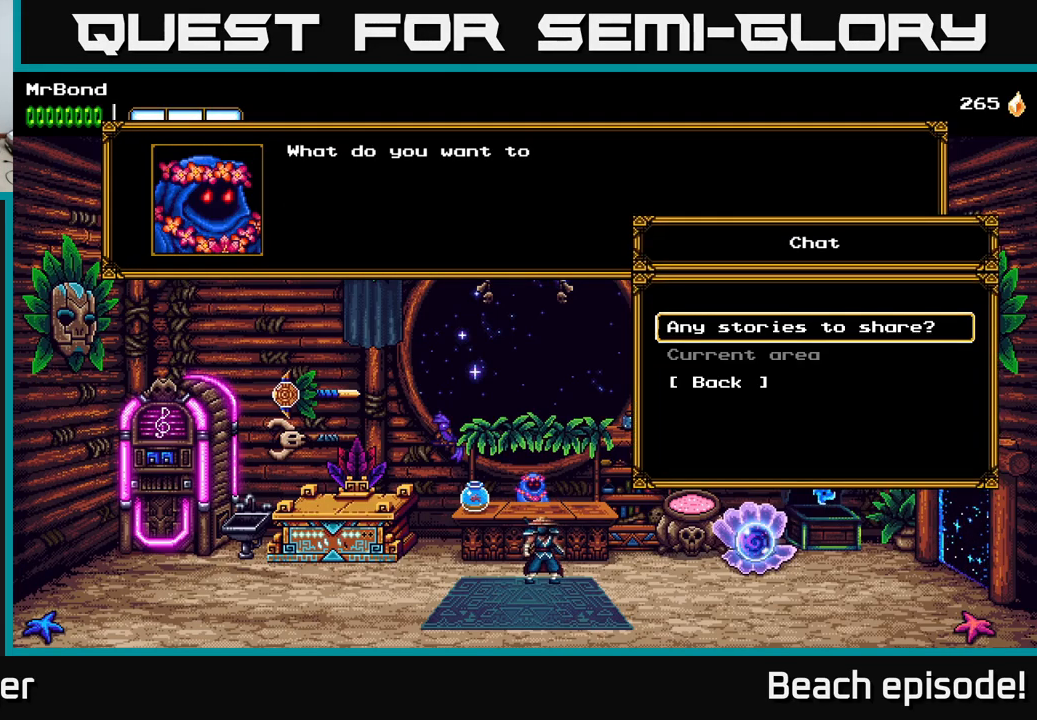
{"buttons": [], "left_stick": "center", "events": []}